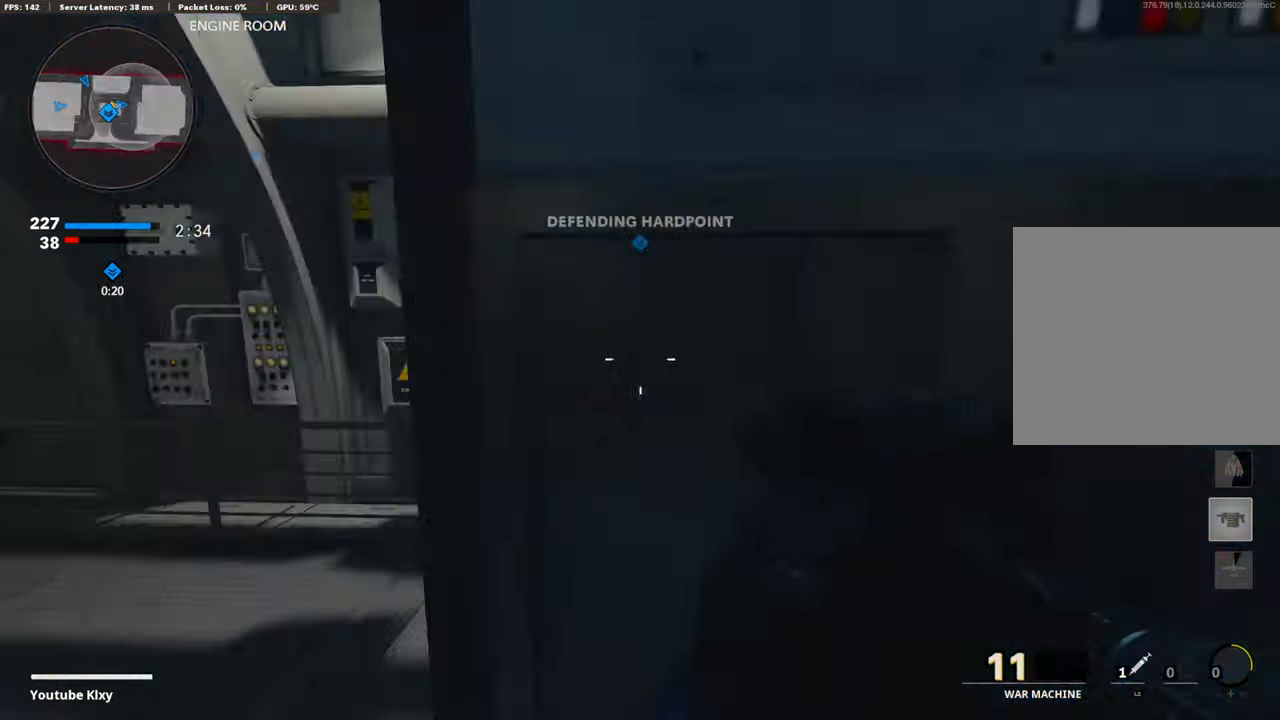
Gameplay with a controller (PlayStation layout); each line is a JSON object with the inputs held at the frame after it. "events" lists button and stick changes between this image and that frame as [ms after this image, input, new state], when the widget could be followed in between. Not read: TOUCHPAD.
{"buttons": [], "left_stick": "up-right", "right_stick": "center", "events": [[100, "L3", "down"], [100, "left_stick", "up"], [167, "right_stick", "center"], [284, "right_stick", "left"], [300, "L3", "up"], [434, "left_stick", "up-right"], [434, "right_stick", "center"]]}
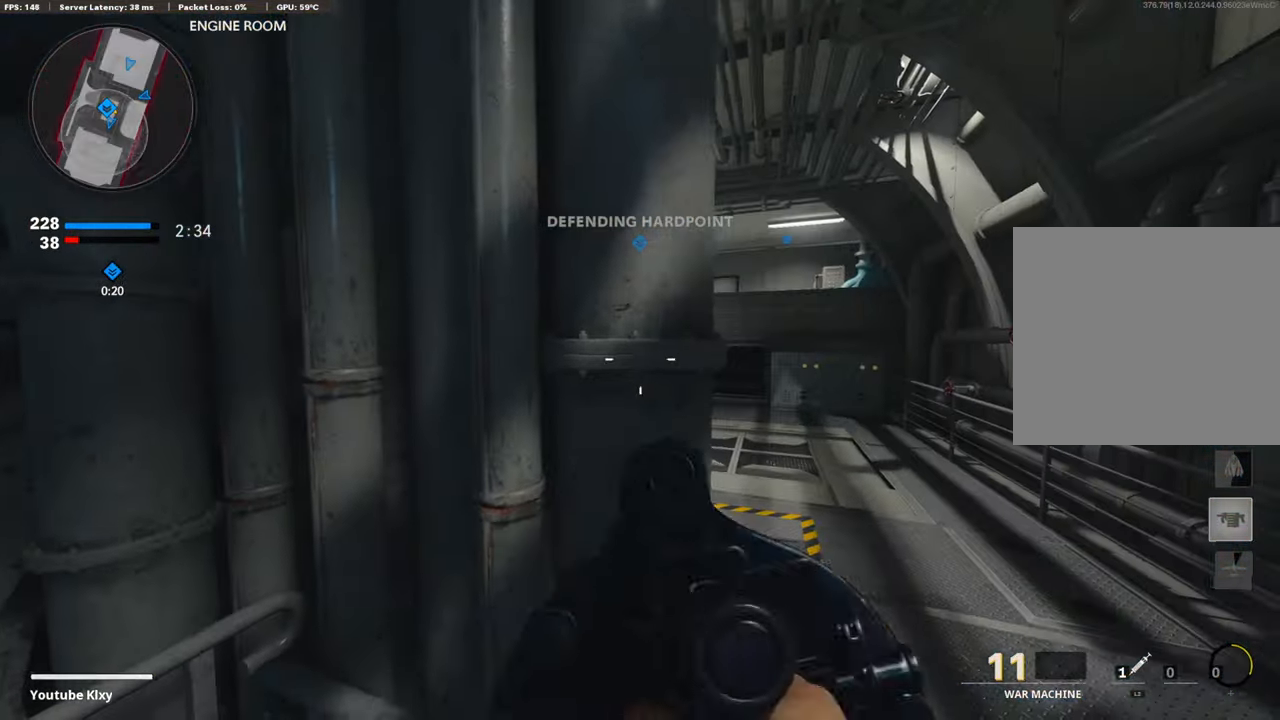
{"buttons": ["L1"], "left_stick": "left", "right_stick": "up", "events": [[50, "right_stick", "up-left"], [117, "right_stick", "up"], [317, "L1", "down"], [317, "left_stick", "center"], [384, "left_stick", "left"]]}
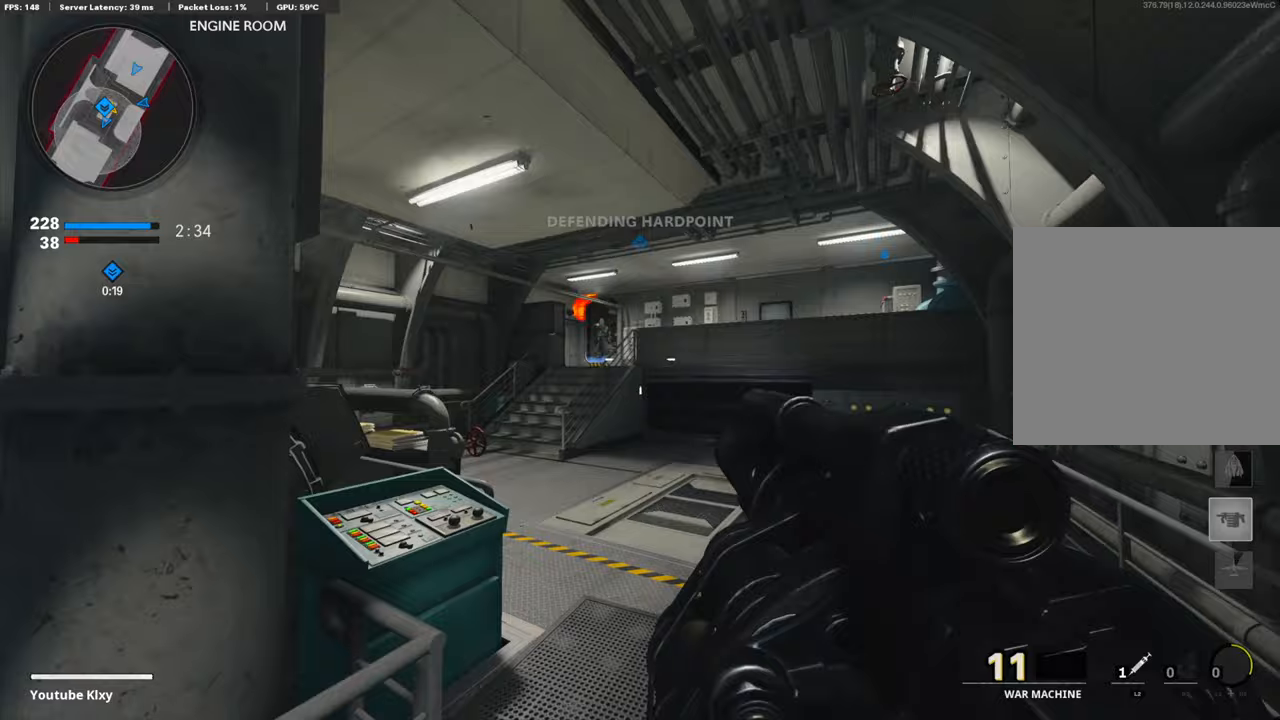
{"buttons": [], "left_stick": "left", "right_stick": "center", "events": [[67, "right_stick", "up-left"], [167, "left_stick", "center"], [250, "R1", "down"], [250, "left_stick", "left"], [250, "right_stick", "left"], [317, "L1", "up"], [351, "right_stick", "center"], [401, "R1", "up"]]}
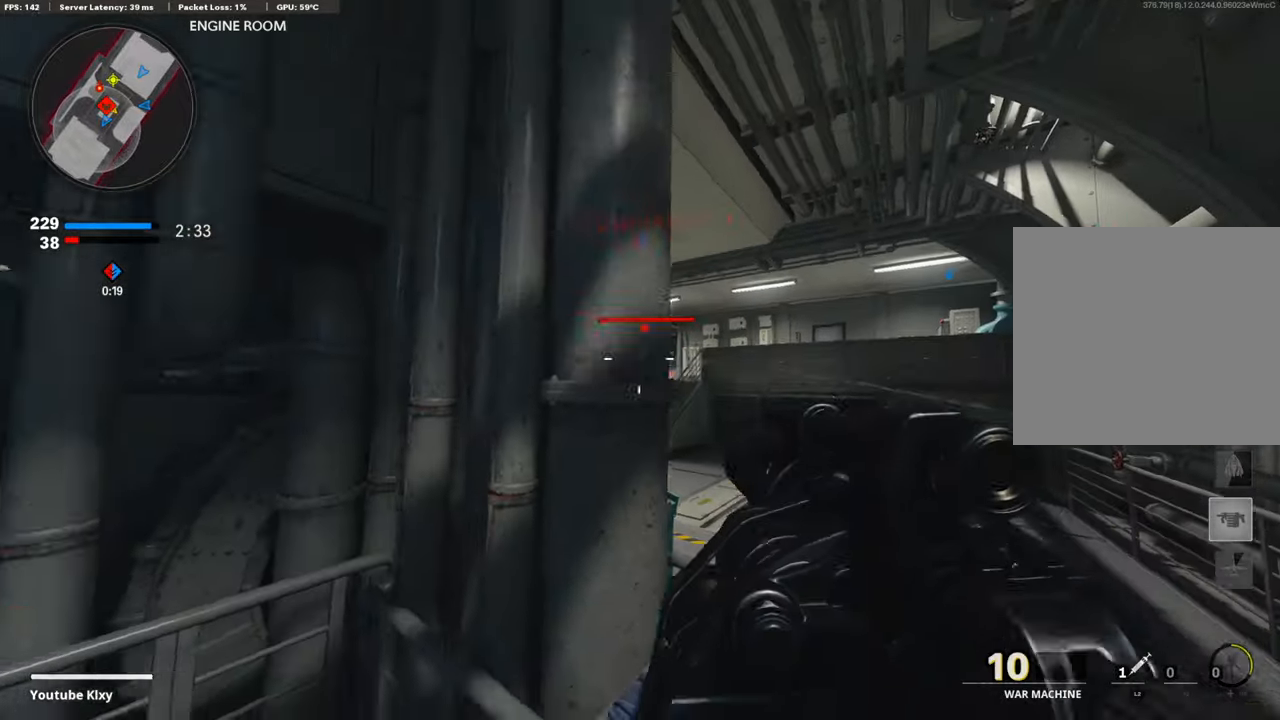
{"buttons": ["CROSS"], "left_stick": "right", "right_stick": "center", "events": [[50, "right_stick", "down"], [134, "left_stick", "center"], [167, "right_stick", "center"], [184, "left_stick", "right"], [451, "CROSS", "down"]]}
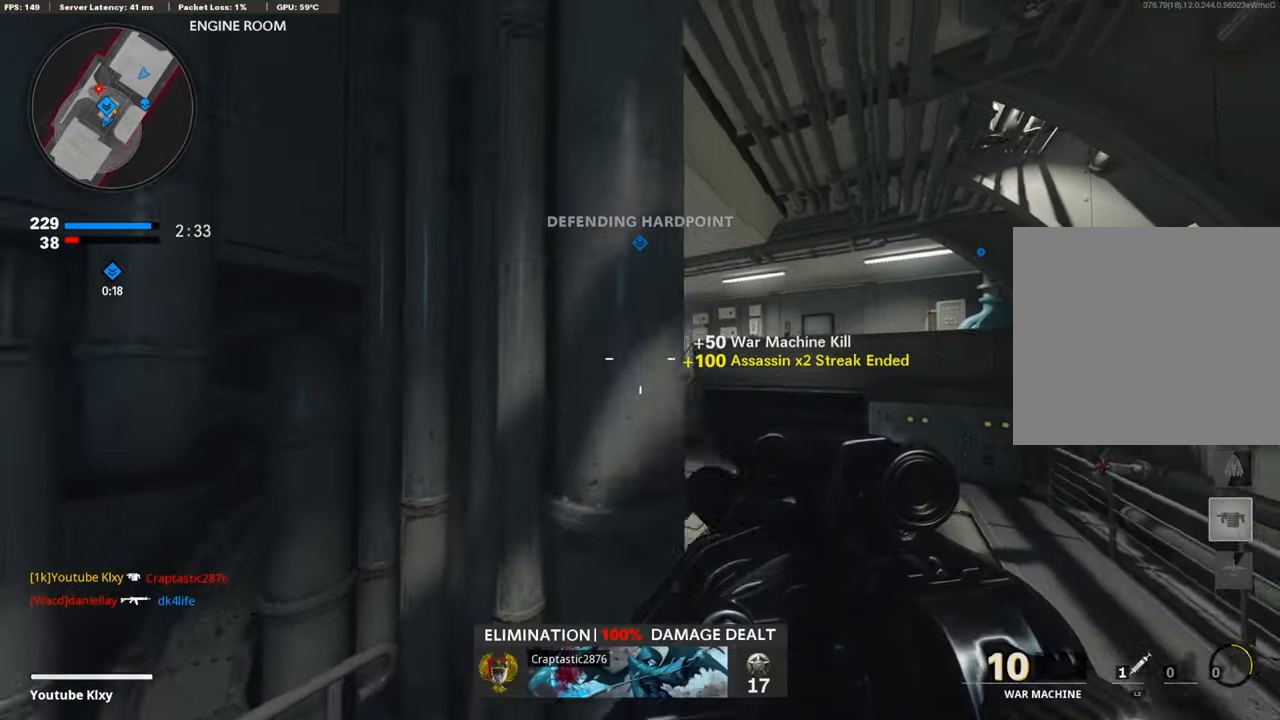
{"buttons": [], "left_stick": "left", "right_stick": "center", "events": [[117, "CROSS", "up"], [117, "left_stick", "center"], [184, "L1", "down"], [184, "left_stick", "left"], [184, "right_stick", "up"], [267, "right_stick", "up-left"], [317, "R1", "down"], [417, "right_stick", "center"], [484, "L1", "up"], [484, "R1", "up"]]}
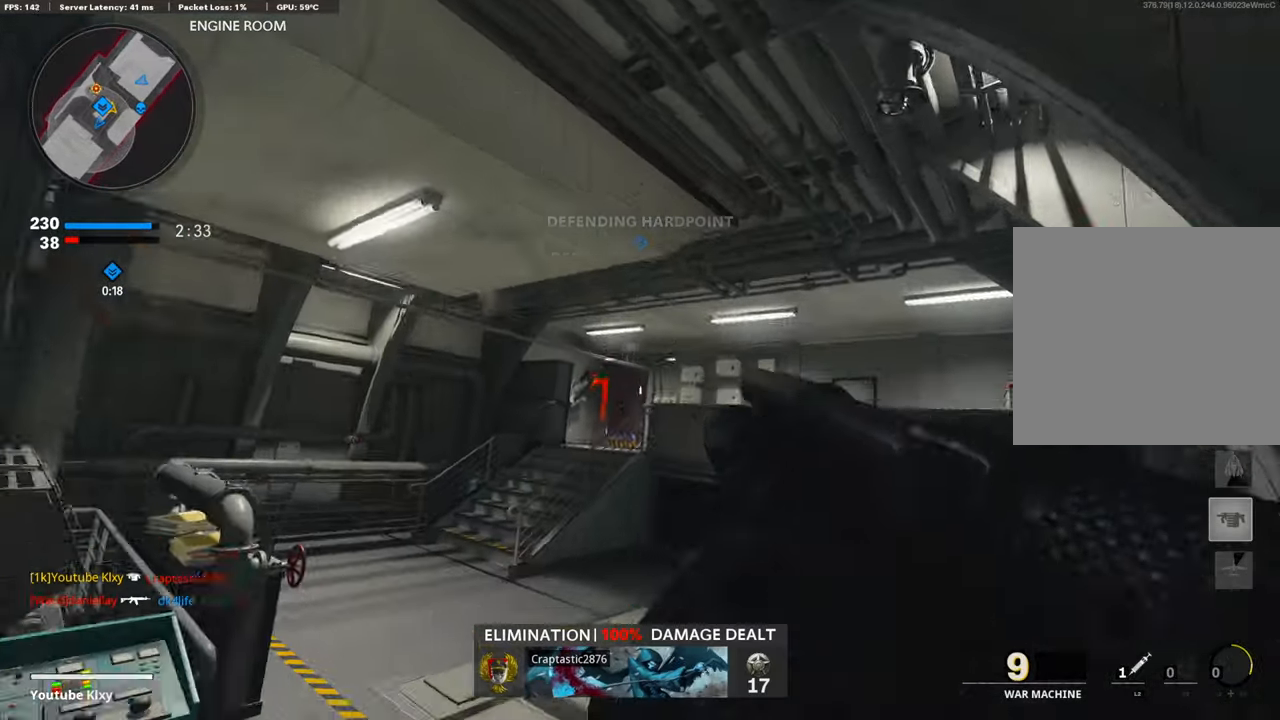
{"buttons": ["L1"], "left_stick": "up-right", "right_stick": "center", "events": [[234, "CROSS", "down"], [234, "left_stick", "up-left"], [284, "L1", "down"], [317, "R1", "down"], [384, "CROSS", "up"], [384, "left_stick", "up-right"], [501, "R1", "up"]]}
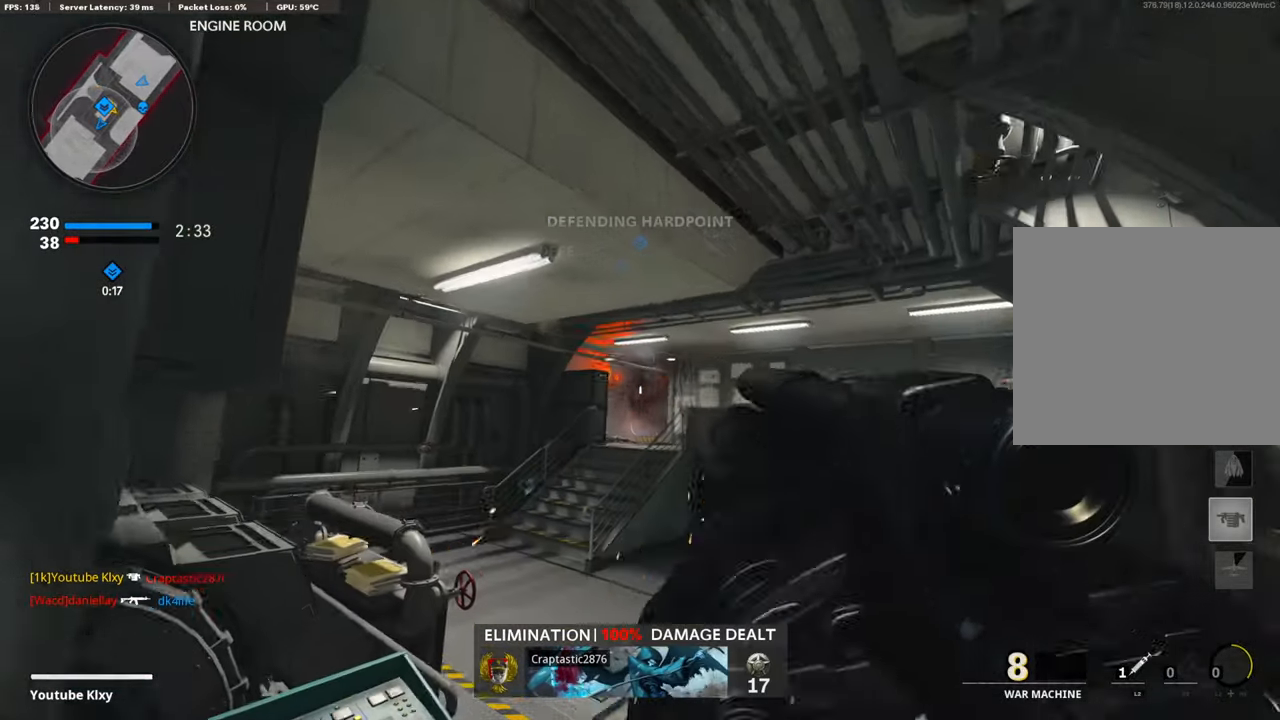
{"buttons": ["L1"], "left_stick": "left", "right_stick": "center", "events": [[17, "L1", "up"], [17, "left_stick", "center"], [67, "left_stick", "left"], [134, "right_stick", "right"], [167, "left_stick", "up-right"], [200, "L1", "down"], [250, "R1", "down"], [250, "right_stick", "center"], [301, "right_stick", "up"], [401, "right_stick", "center"], [434, "R1", "up"], [434, "left_stick", "left"]]}
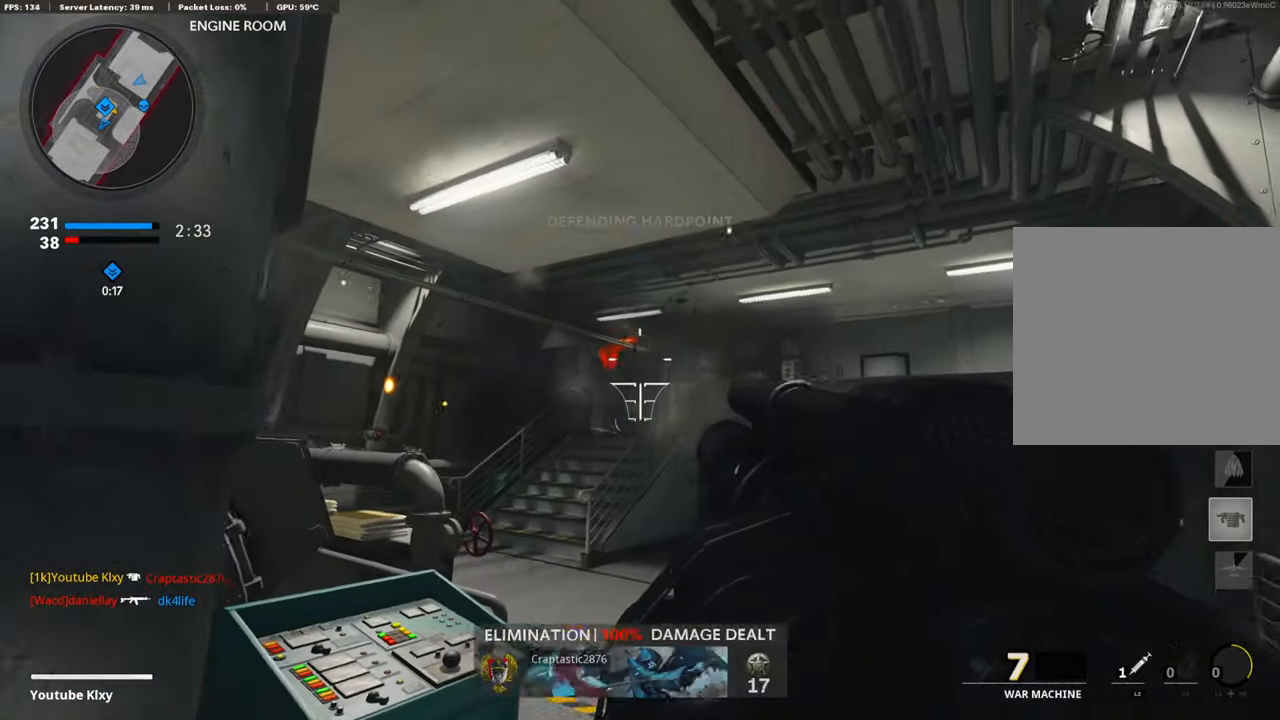
{"buttons": ["L1"], "left_stick": "up-right", "right_stick": "center", "events": [[67, "CROSS", "down"], [67, "R1", "down"], [134, "CROSS", "up"], [167, "left_stick", "center"], [234, "left_stick", "up-right"], [401, "R1", "up"]]}
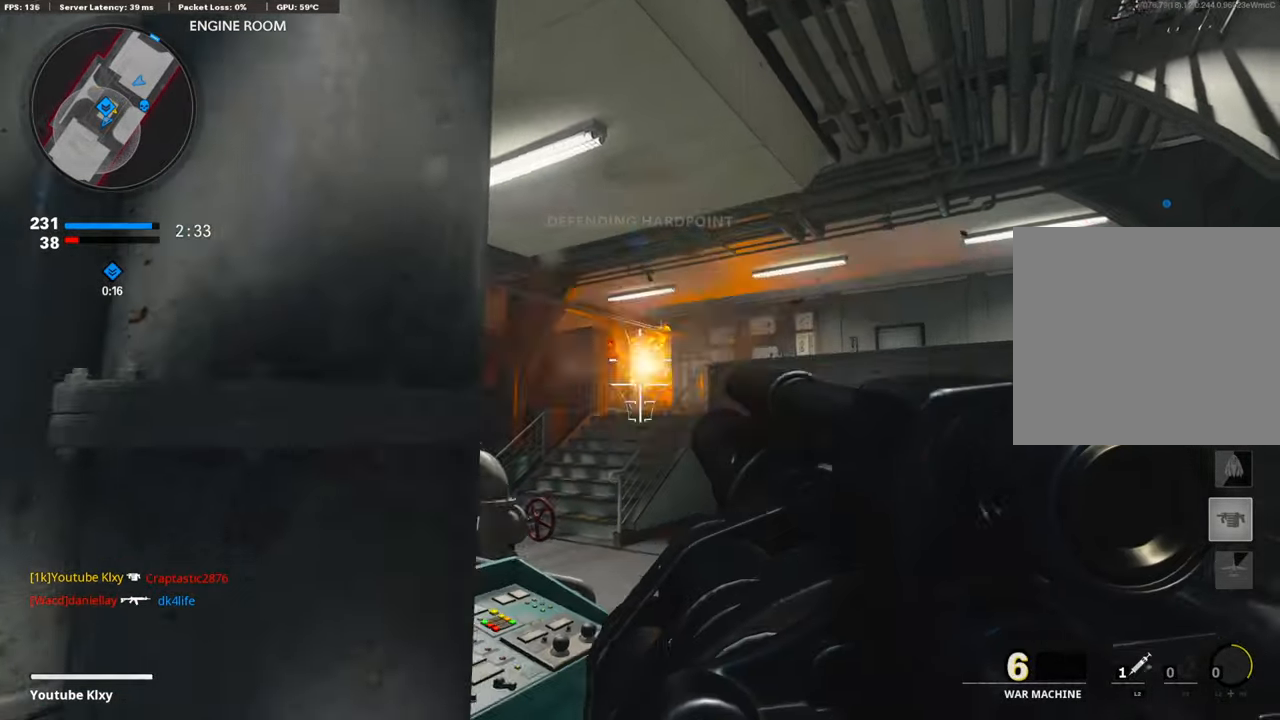
{"buttons": [], "left_stick": "up-left", "right_stick": "center", "events": [[50, "L1", "up"], [367, "left_stick", "up-left"]]}
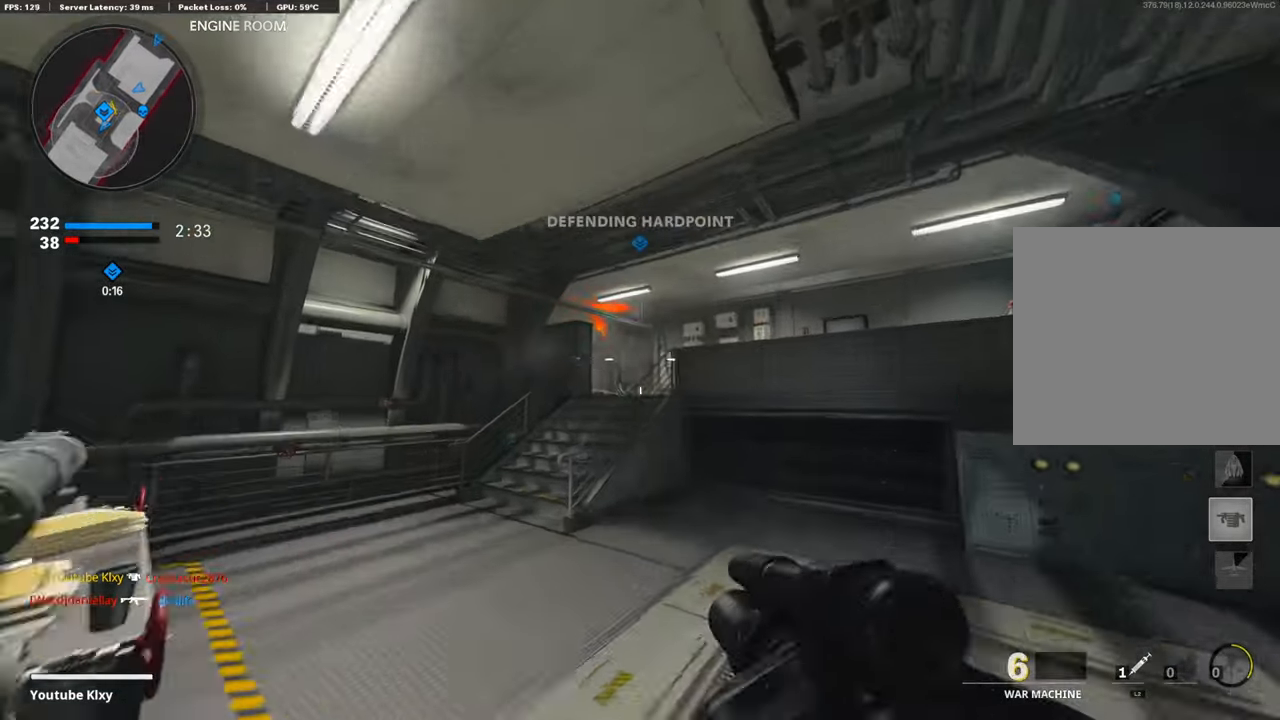
{"buttons": ["L3", "R3"], "left_stick": "up-left", "right_stick": "center", "events": [[167, "R3", "down"], [334, "R3", "up"], [384, "R3", "down"], [434, "L3", "down"]]}
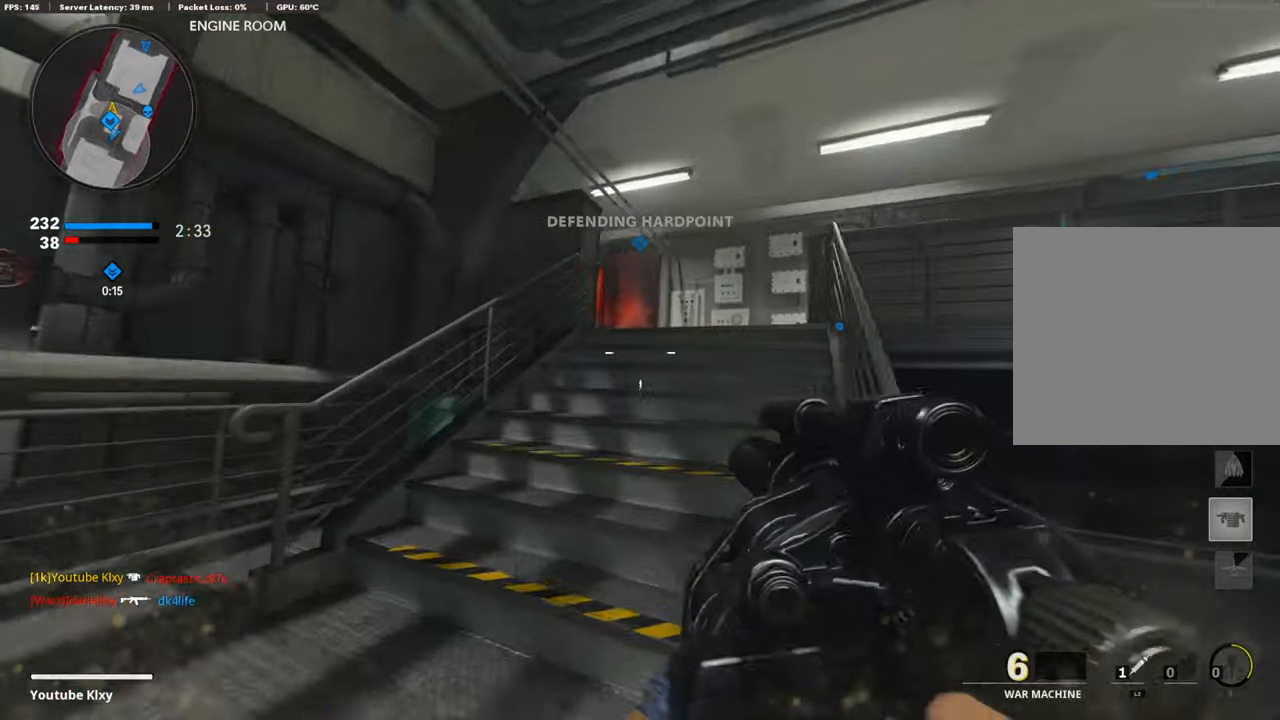
{"buttons": ["L1"], "left_stick": "center", "right_stick": "up", "events": [[17, "R3", "up"], [33, "right_stick", "right"], [100, "L3", "up"], [117, "L1", "down"], [150, "right_stick", "center"], [284, "left_stick", "center"], [334, "right_stick", "up"]]}
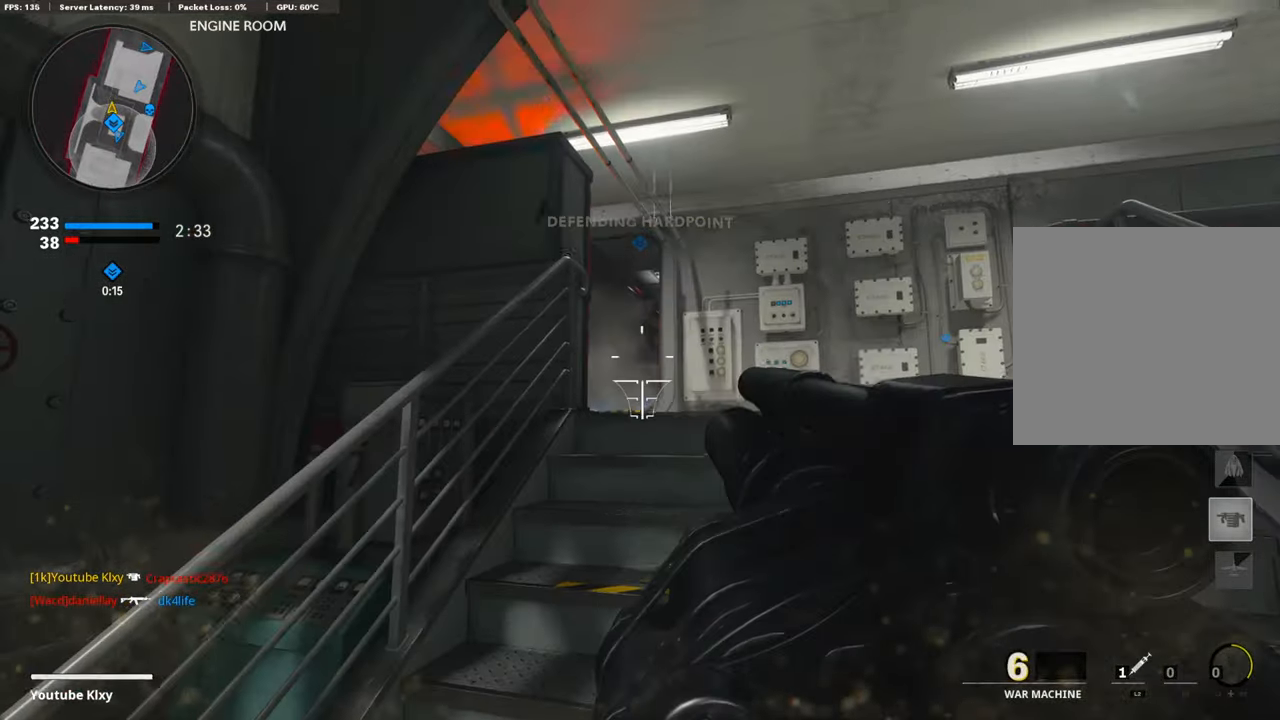
{"buttons": ["L3"], "left_stick": "up", "right_stick": "right", "events": [[34, "R1", "down"], [67, "right_stick", "center"], [100, "L1", "up"], [100, "left_stick", "down-right"], [150, "R1", "up"], [201, "right_stick", "right"], [351, "left_stick", "up-right"], [418, "L3", "down"], [468, "left_stick", "up"]]}
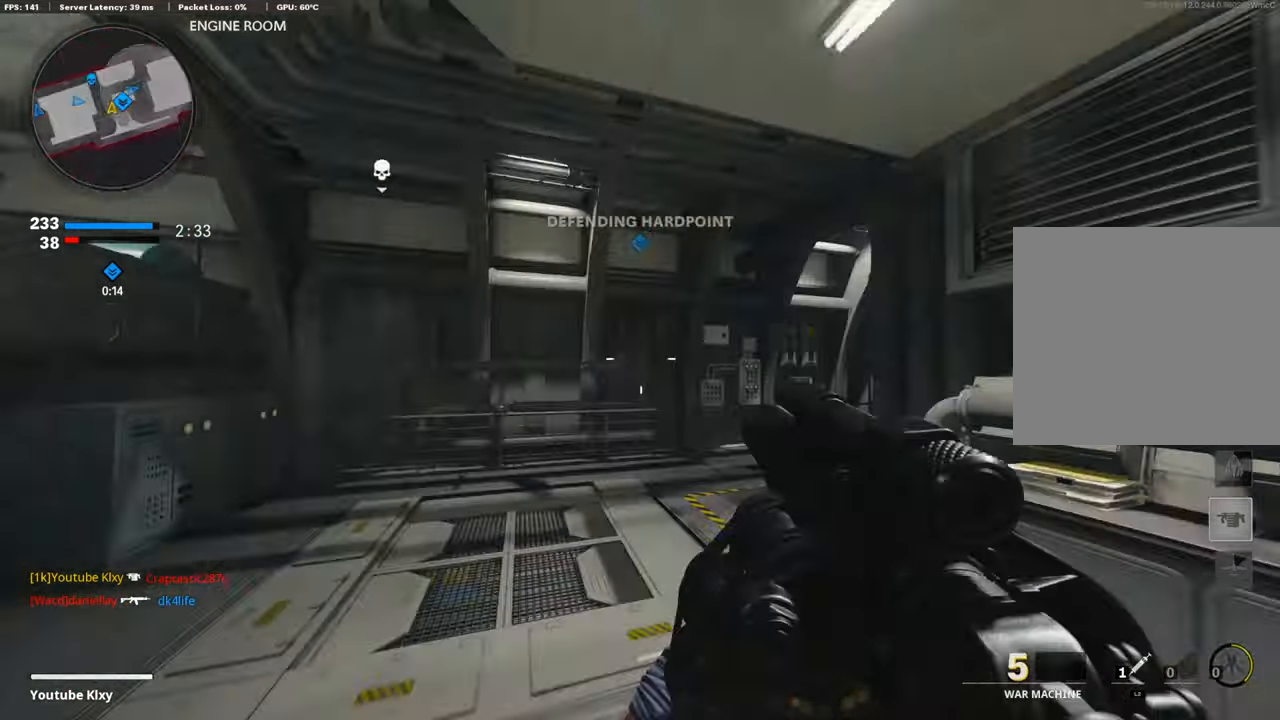
{"buttons": [], "left_stick": "up", "right_stick": "right", "events": [[67, "right_stick", "center"], [84, "L3", "up"], [218, "right_stick", "right"]]}
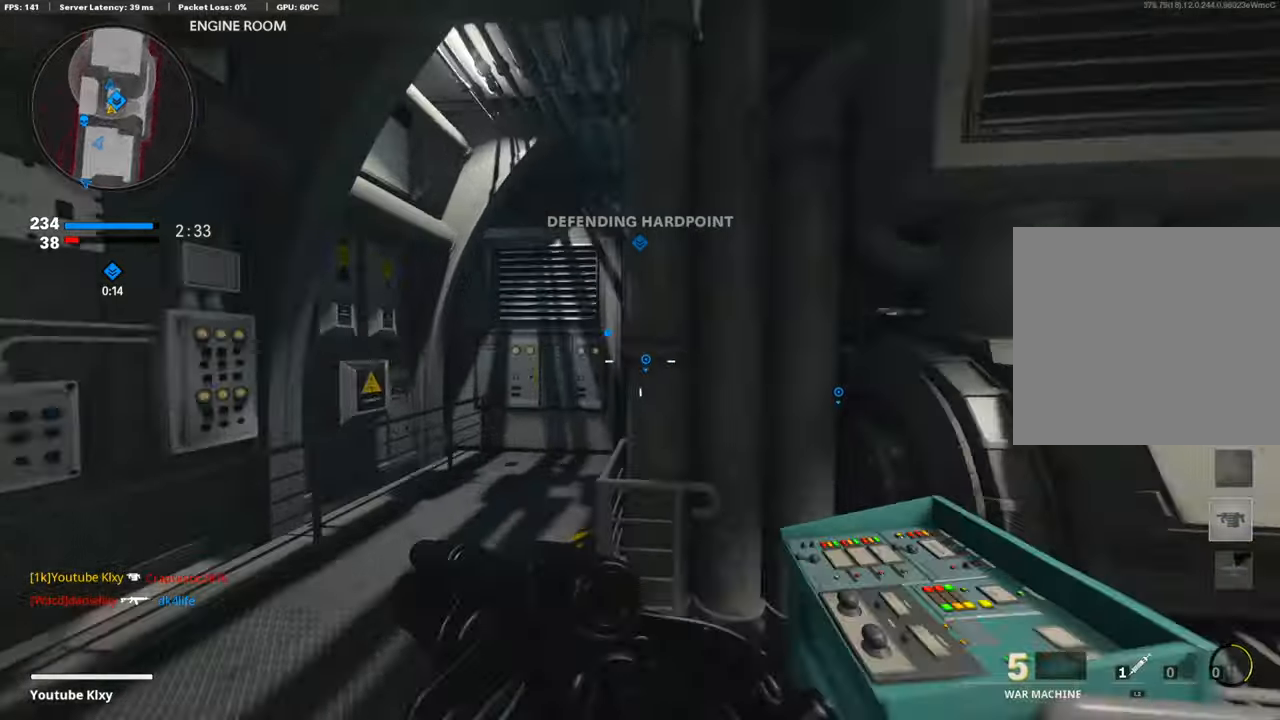
{"buttons": [], "left_stick": "up-right", "right_stick": "center", "events": [[368, "left_stick", "up-right"], [368, "right_stick", "center"]]}
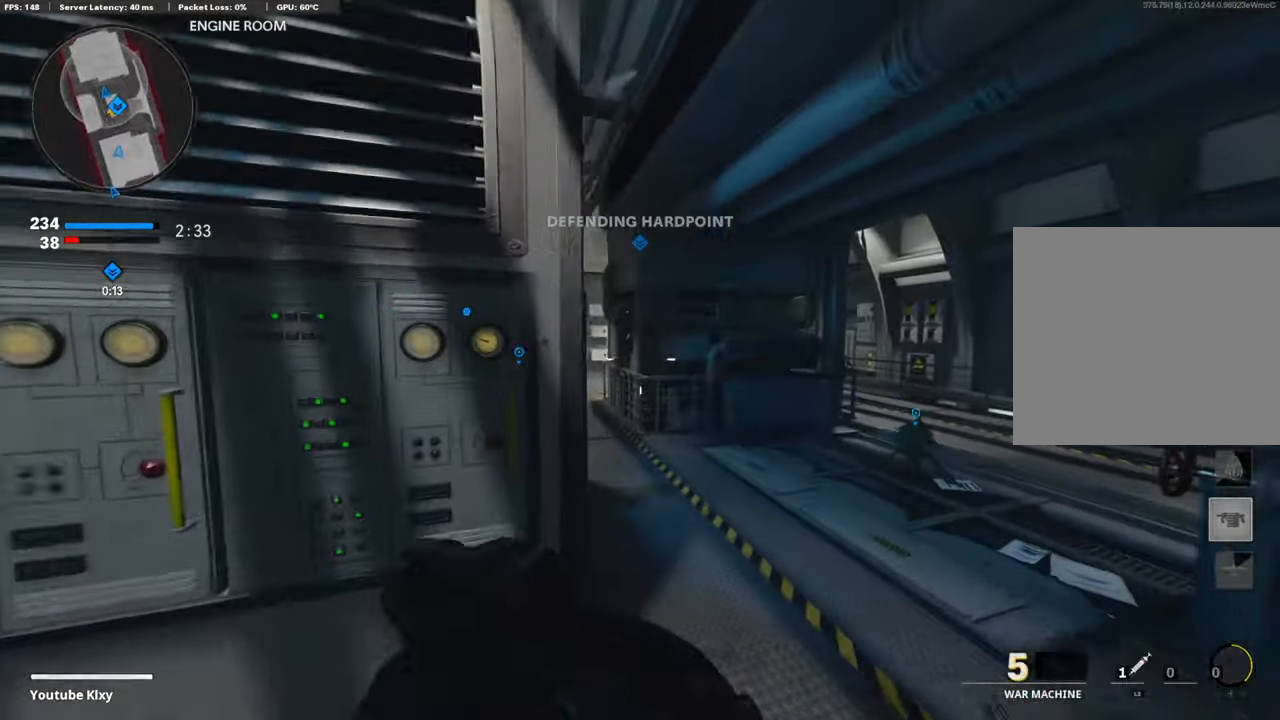
{"buttons": [], "left_stick": "up-left", "right_stick": "center", "events": [[84, "right_stick", "left"], [218, "R3", "down"], [301, "R3", "up"], [334, "left_stick", "up"], [368, "R3", "down"], [368, "right_stick", "center"], [435, "left_stick", "up-left"], [501, "R3", "up"]]}
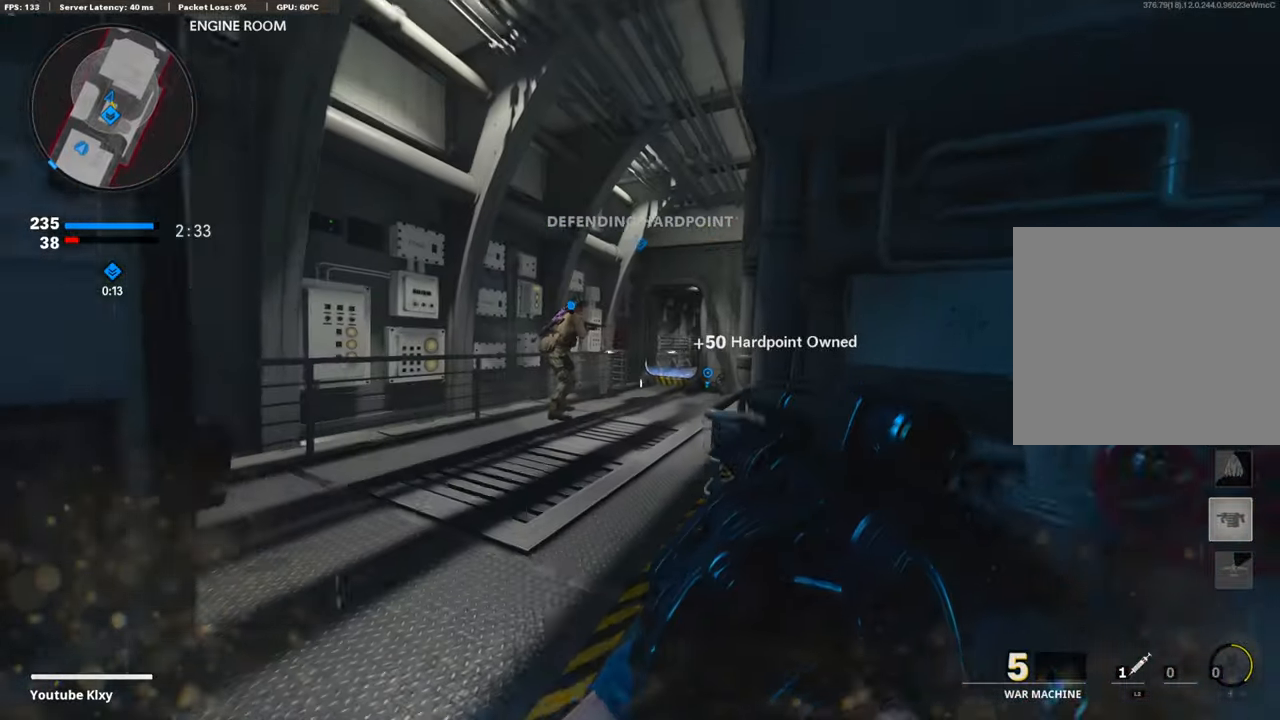
{"buttons": [], "left_stick": "down", "right_stick": "center", "events": [[51, "left_stick", "left"], [184, "left_stick", "down-left"], [401, "left_stick", "down"]]}
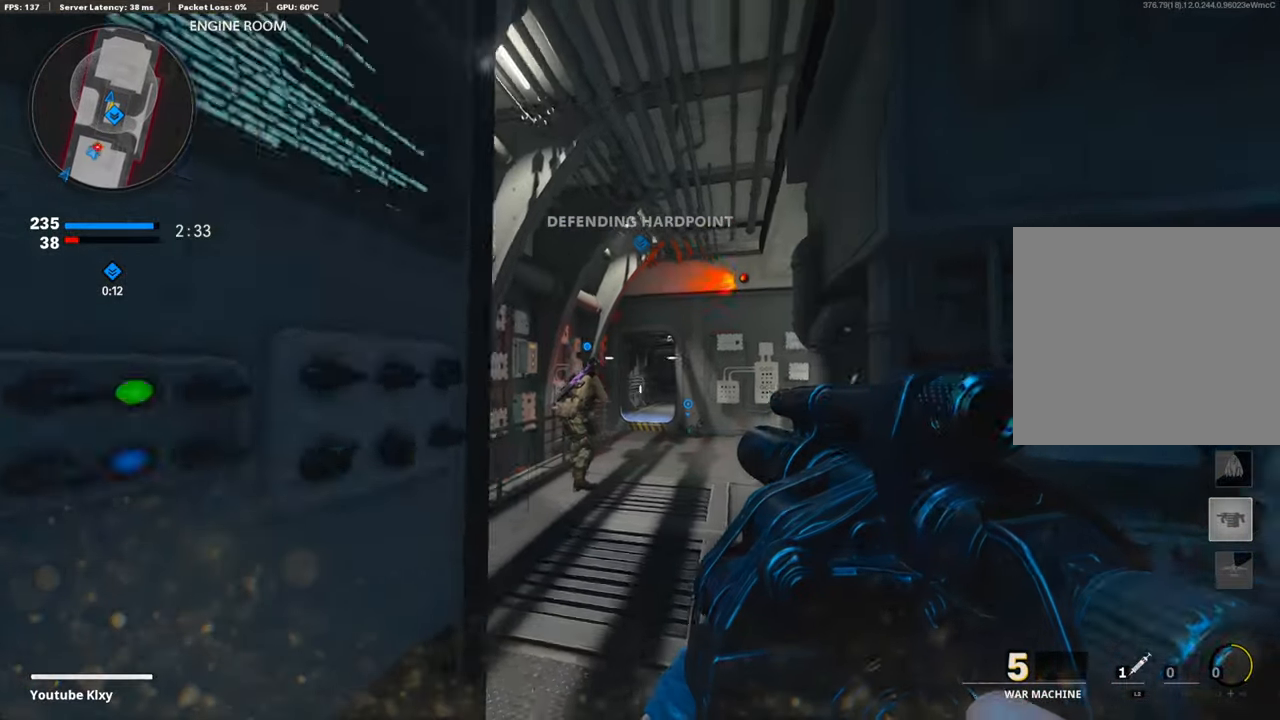
{"buttons": ["R1"], "left_stick": "down-left", "right_stick": "center", "events": [[34, "left_stick", "down-right"], [134, "left_stick", "center"], [284, "left_stick", "down-right"], [401, "R1", "down"], [401, "left_stick", "down-left"]]}
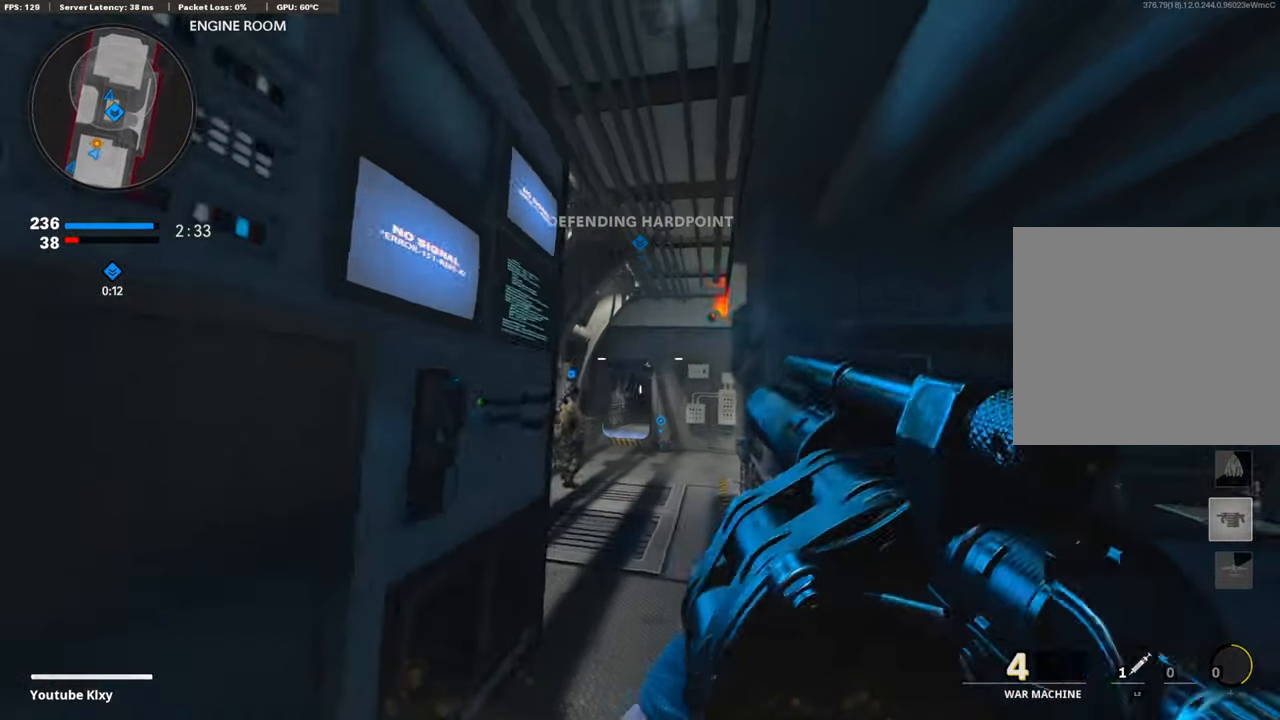
{"buttons": [], "left_stick": "center", "right_stick": "center", "events": [[101, "R1", "up"], [218, "left_stick", "center"], [284, "left_stick", "up-right"], [501, "left_stick", "center"]]}
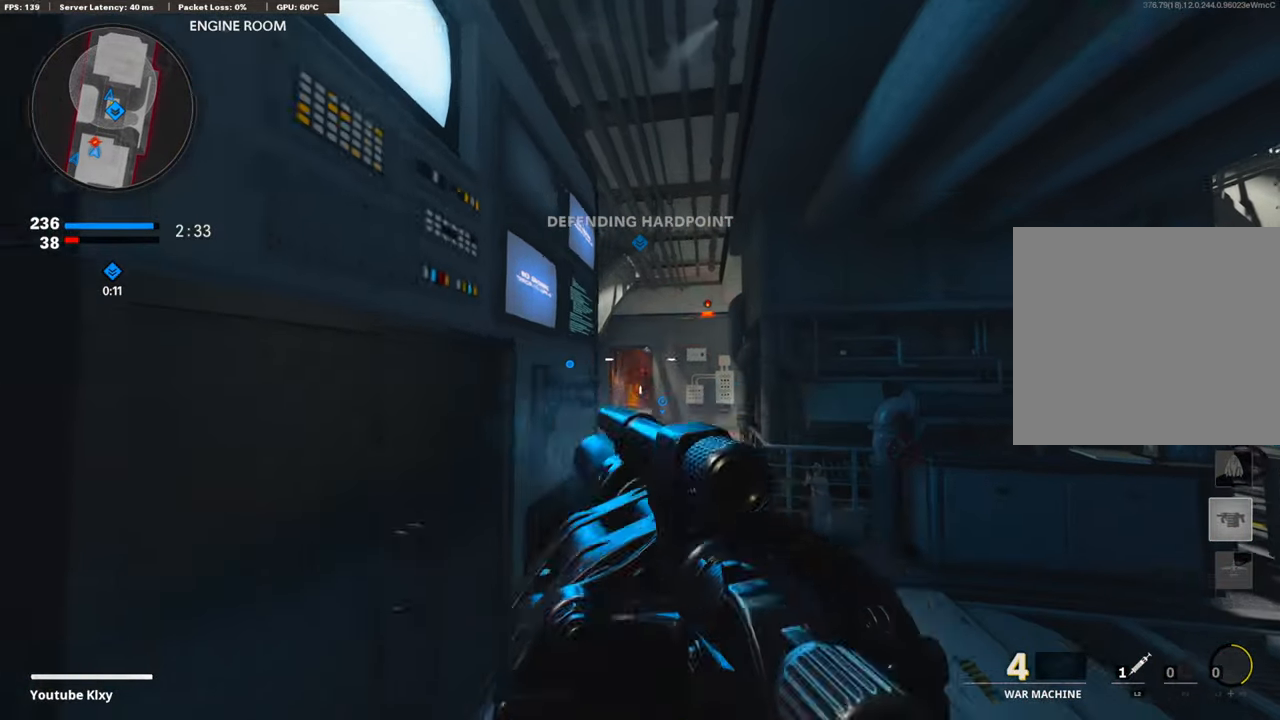
{"buttons": [], "left_stick": "down", "right_stick": "center", "events": [[34, "left_stick", "left"], [201, "left_stick", "center"], [268, "R1", "down"], [401, "left_stick", "down"], [418, "R1", "up"]]}
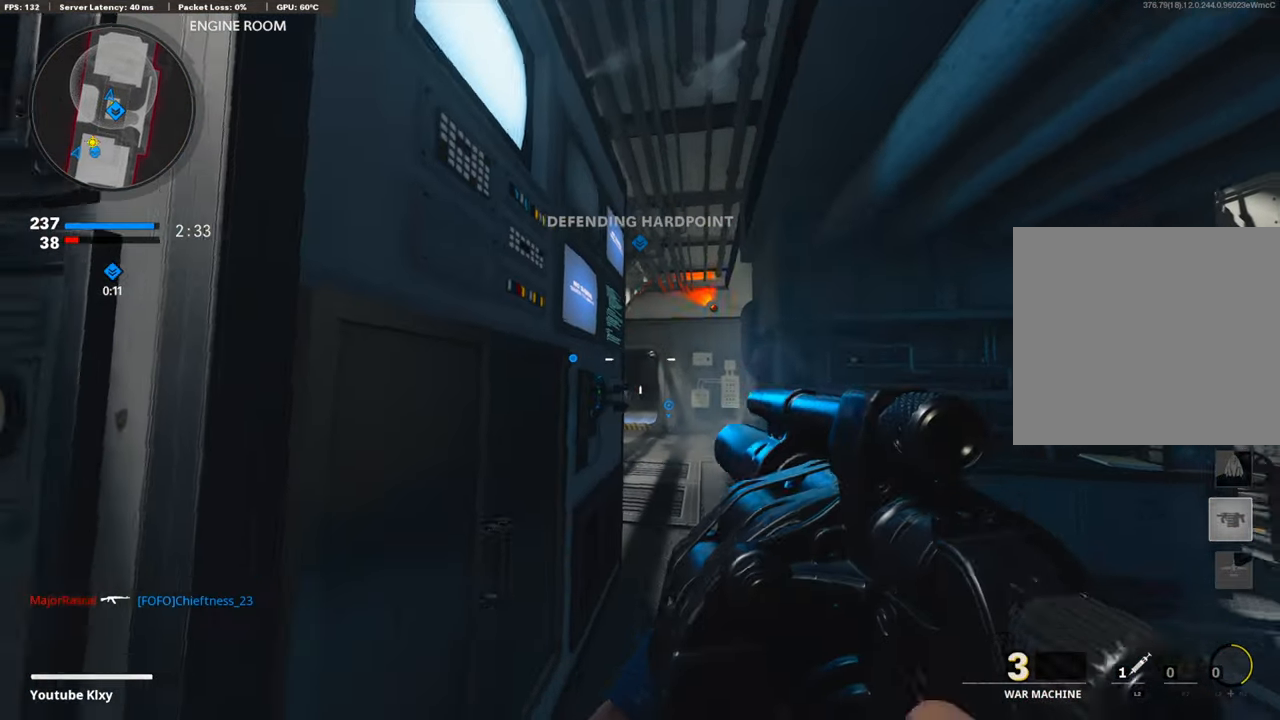
{"buttons": [], "left_stick": "center", "right_stick": "center", "events": [[67, "left_stick", "center"], [84, "R1", "down"], [201, "left_stick", "up"], [268, "R1", "up"], [301, "left_stick", "center"], [334, "R1", "down"], [485, "R1", "up"]]}
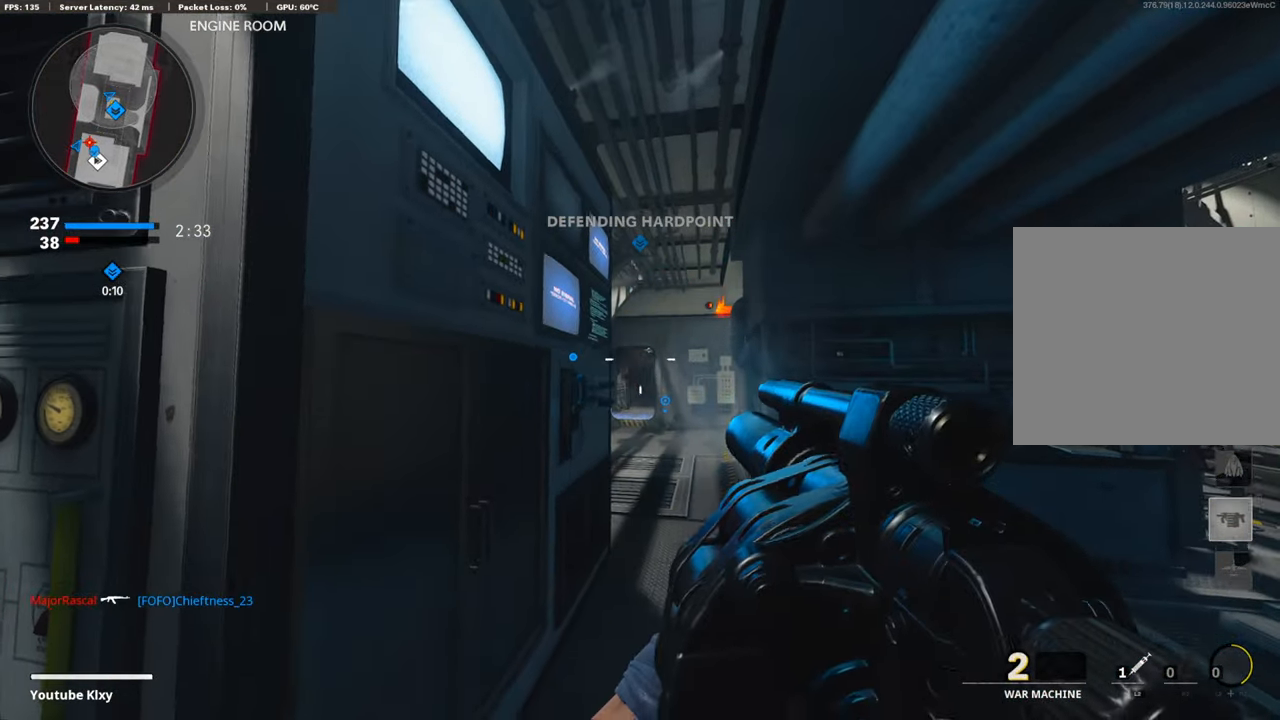
{"buttons": [], "left_stick": "center", "right_stick": "center", "events": [[151, "R1", "down"], [284, "R1", "up"]]}
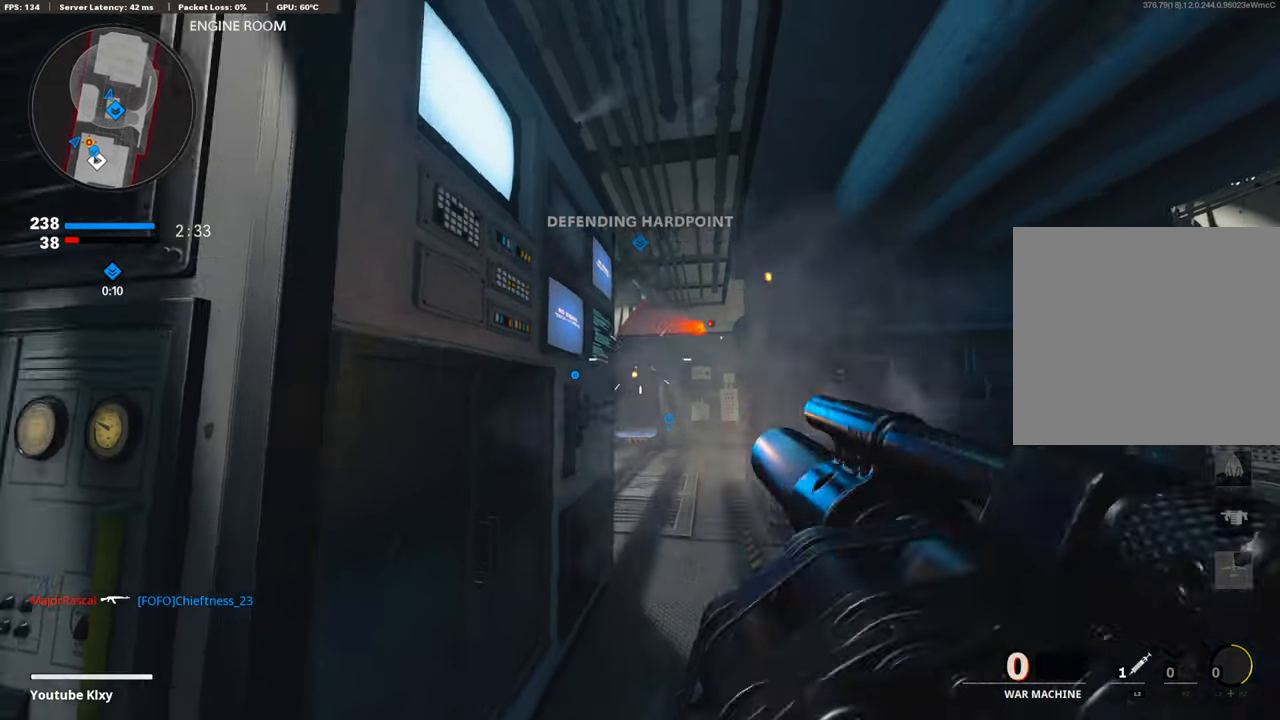
{"buttons": [], "left_stick": "center", "right_stick": "center", "events": [[167, "R1", "down"], [284, "R1", "up"]]}
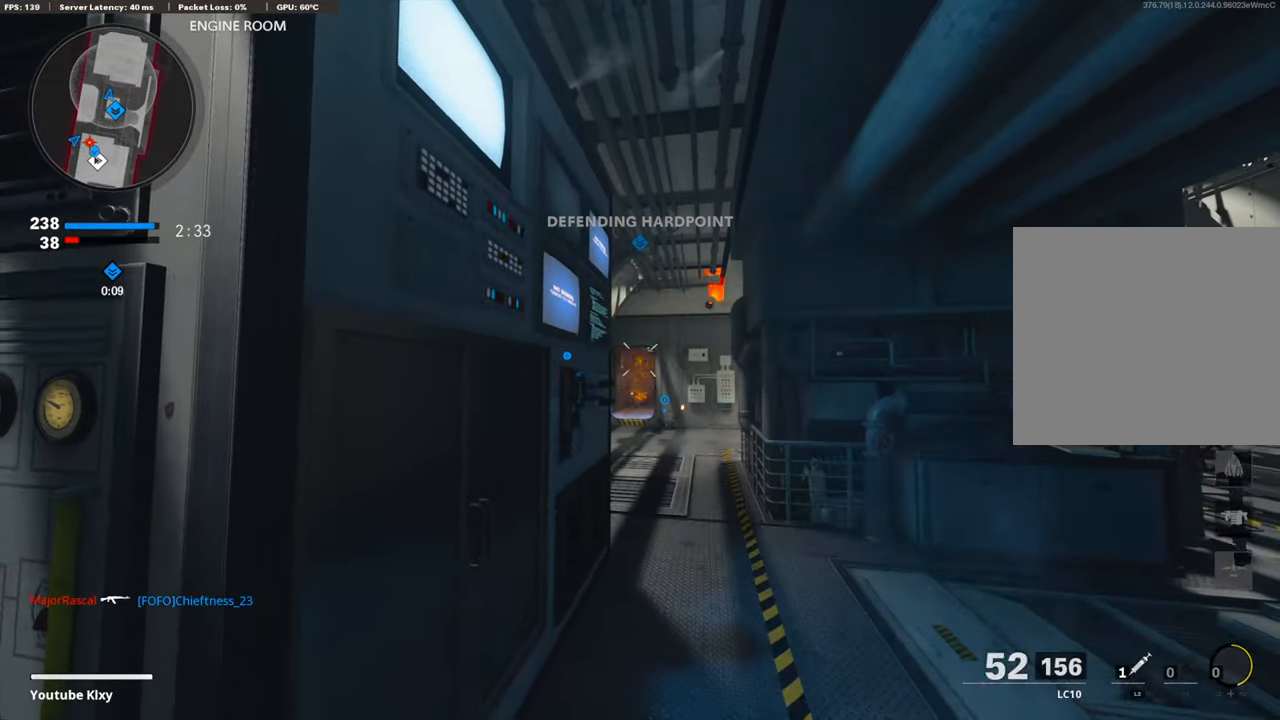
{"buttons": ["L3"], "left_stick": "up", "right_stick": "down", "events": [[234, "left_stick", "up"], [318, "right_stick", "down"], [368, "L3", "down"]]}
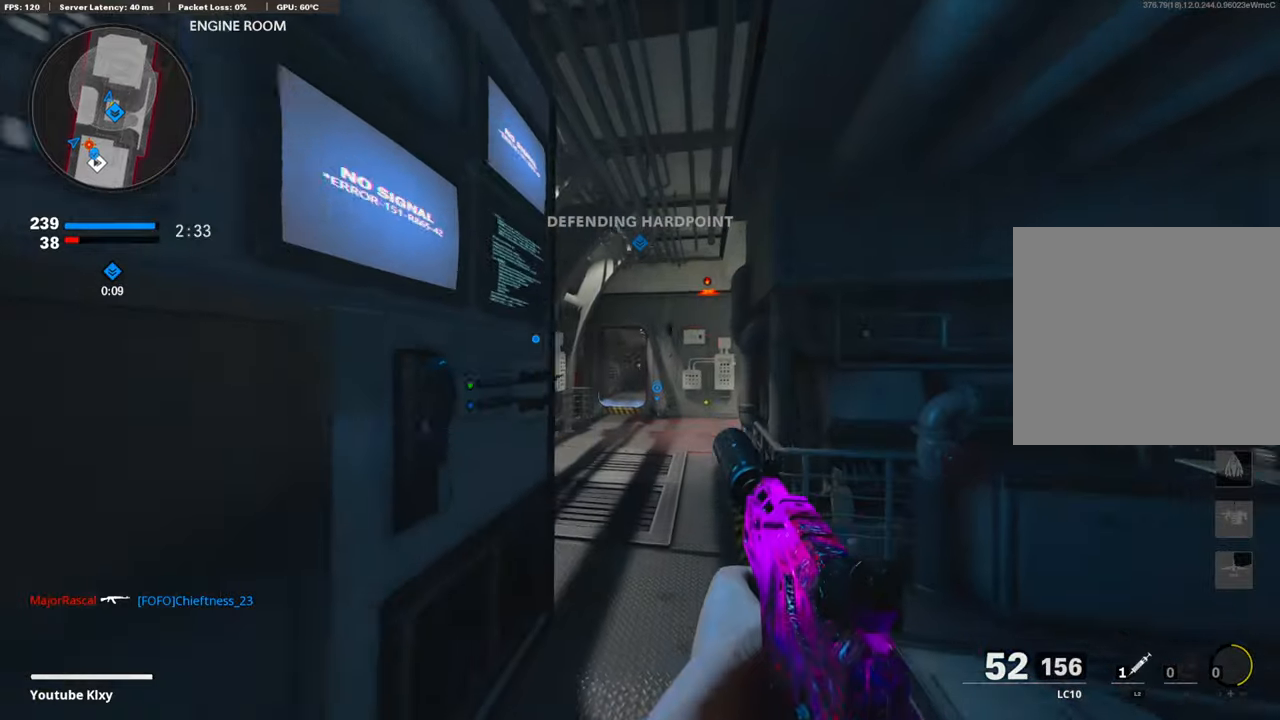
{"buttons": ["L3", "R3"], "left_stick": "up-left", "right_stick": "center", "events": [[167, "right_stick", "center"], [183, "left_stick", "up-left"], [434, "R3", "down"]]}
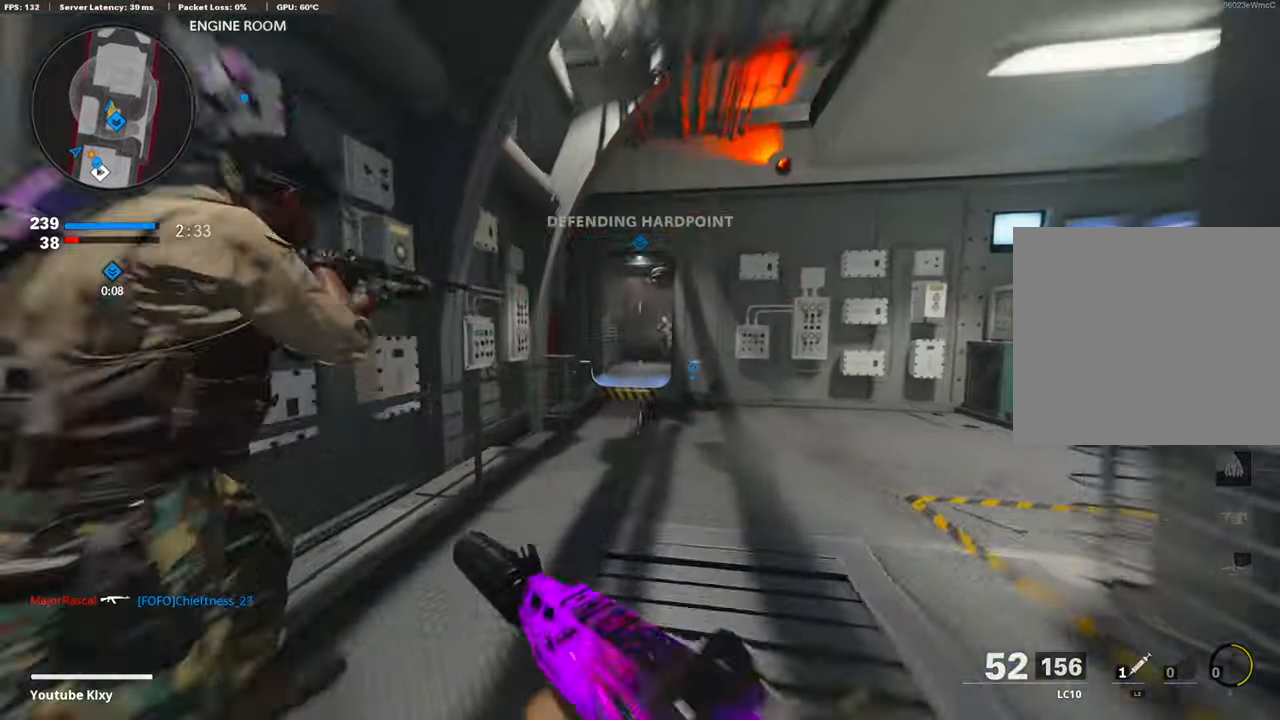
{"buttons": ["L1", "R1"], "left_stick": "up-right", "right_stick": "left", "events": [[100, "L3", "up"], [100, "R3", "up"], [100, "right_stick", "right"], [133, "L1", "down"], [233, "left_stick", "up"], [233, "right_stick", "up-right"], [300, "R1", "down"], [400, "left_stick", "up-right"], [400, "right_stick", "up-left"], [451, "right_stick", "left"]]}
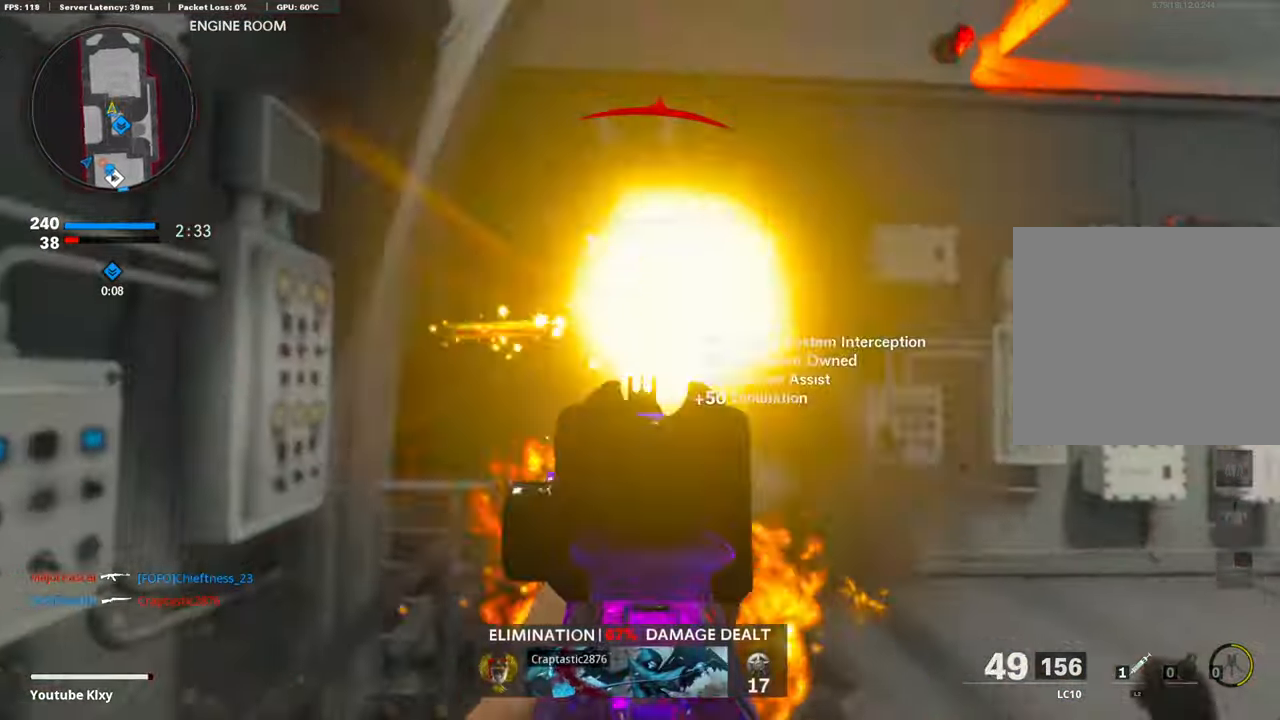
{"buttons": ["L3"], "left_stick": "up-right", "right_stick": "center", "events": [[50, "right_stick", "down"], [66, "L1", "up"], [100, "R1", "up"], [167, "right_stick", "center"], [250, "SQUARE", "down"], [317, "SQUARE", "up"], [501, "L3", "down"]]}
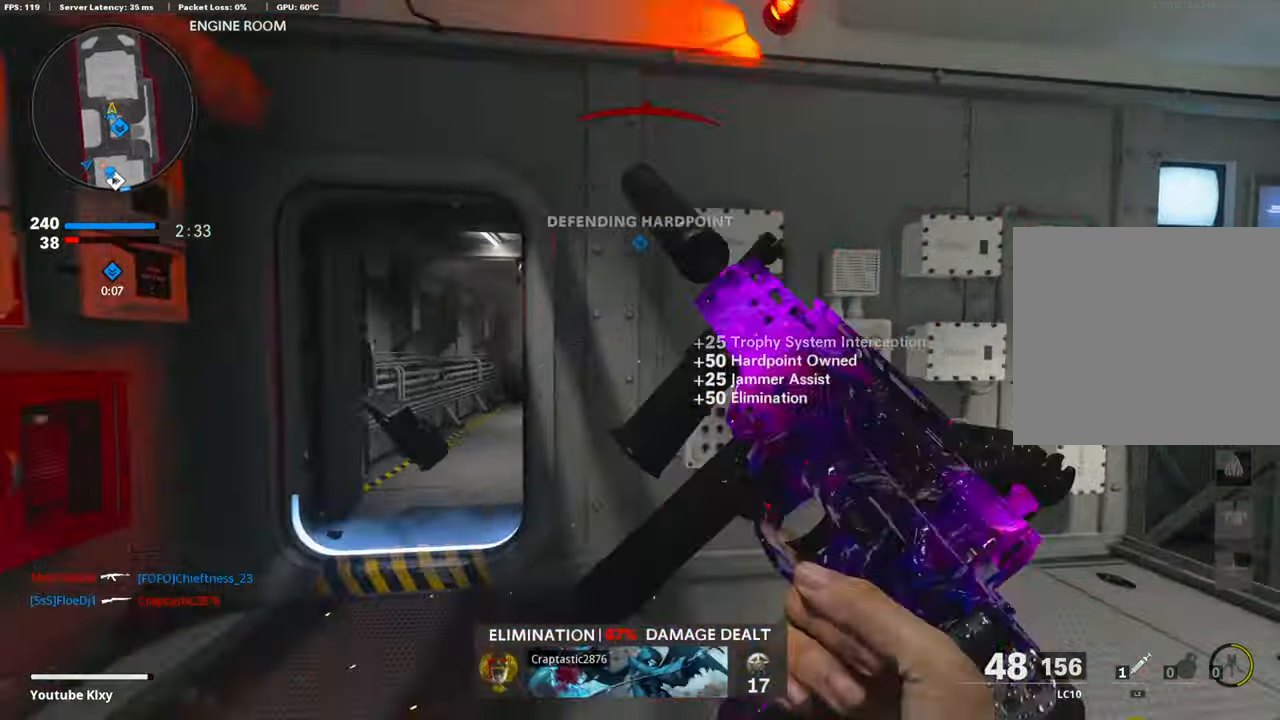
{"buttons": [], "left_stick": "up-left", "right_stick": "center", "events": [[16, "left_stick", "up"], [83, "L3", "up"], [200, "left_stick", "left"], [467, "left_stick", "up-left"]]}